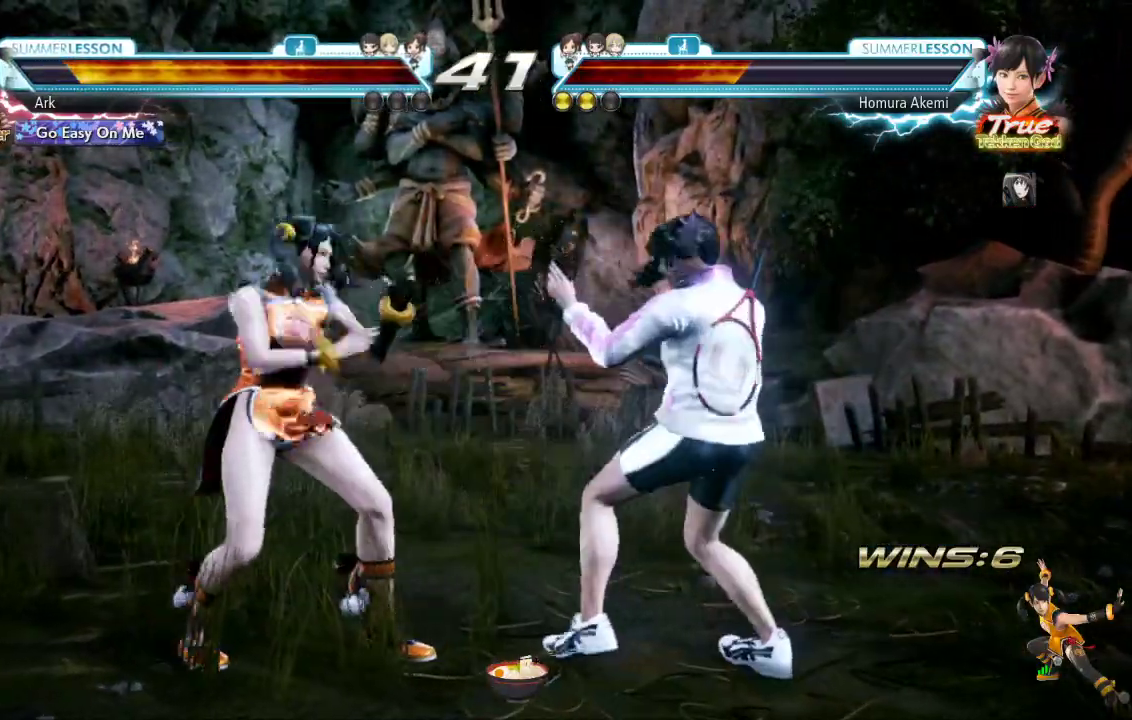
Gameplay with a controller (PlayStation layout); each line is a JSON object with the inputs held at the frame after it. "events" lists button and stick changes between this image and that frame as [ms after this image, input, new state], when the widget could be followed in between.
{"buttons": [], "left_stick": "center", "right_stick": "center", "events": [[67, "TRIANGLE", "down"], [84, "SQUARE", "up"], [100, "CIRCLE", "down"], [284, "CIRCLE", "up"], [284, "TRIANGLE", "up"]]}
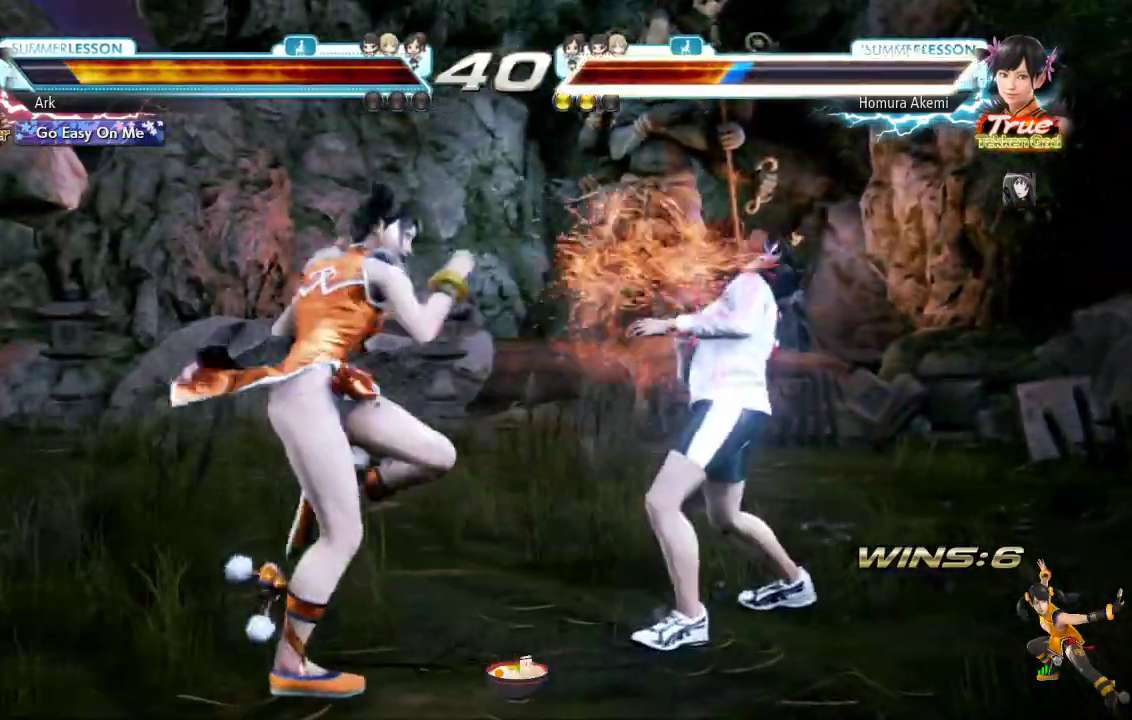
{"buttons": ["DPAD_DOWN"], "left_stick": "center", "right_stick": "center", "events": [[200, "DPAD_LEFT", "down"], [283, "DPAD_LEFT", "up"], [333, "DPAD_LEFT", "down"], [400, "DPAD_LEFT", "up"], [483, "DPAD_DOWN", "down"]]}
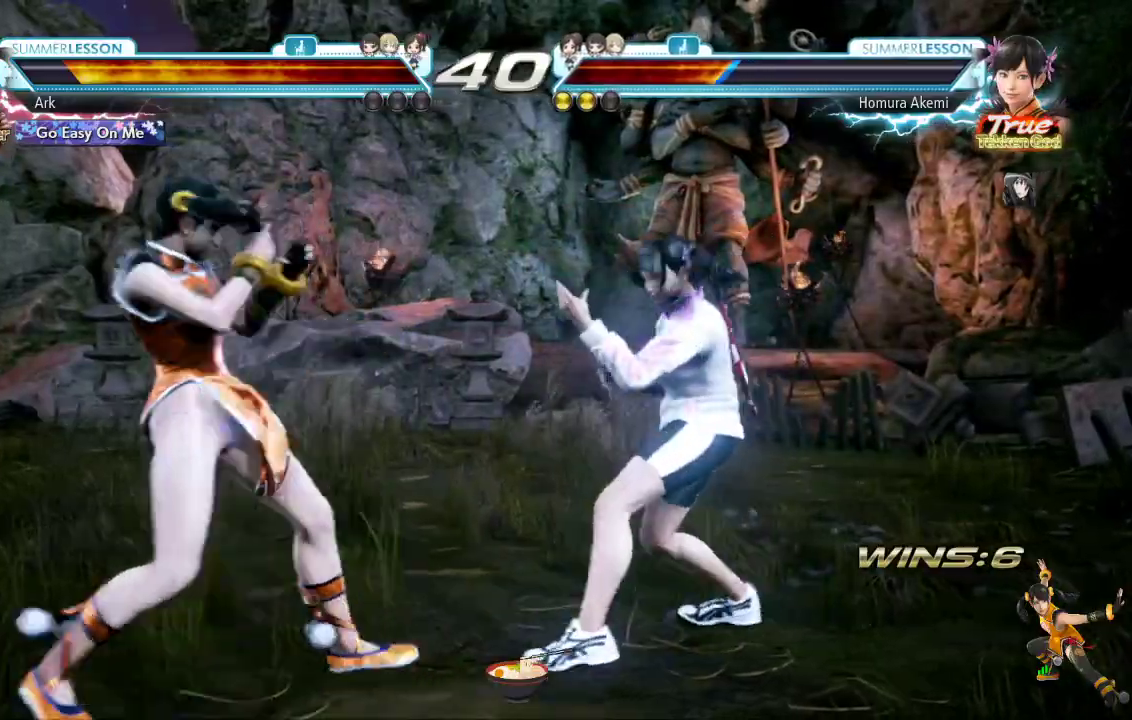
{"buttons": ["CIRCLE"], "left_stick": "center", "right_stick": "center", "events": [[67, "DPAD_DOWN", "up"], [234, "CIRCLE", "down"]]}
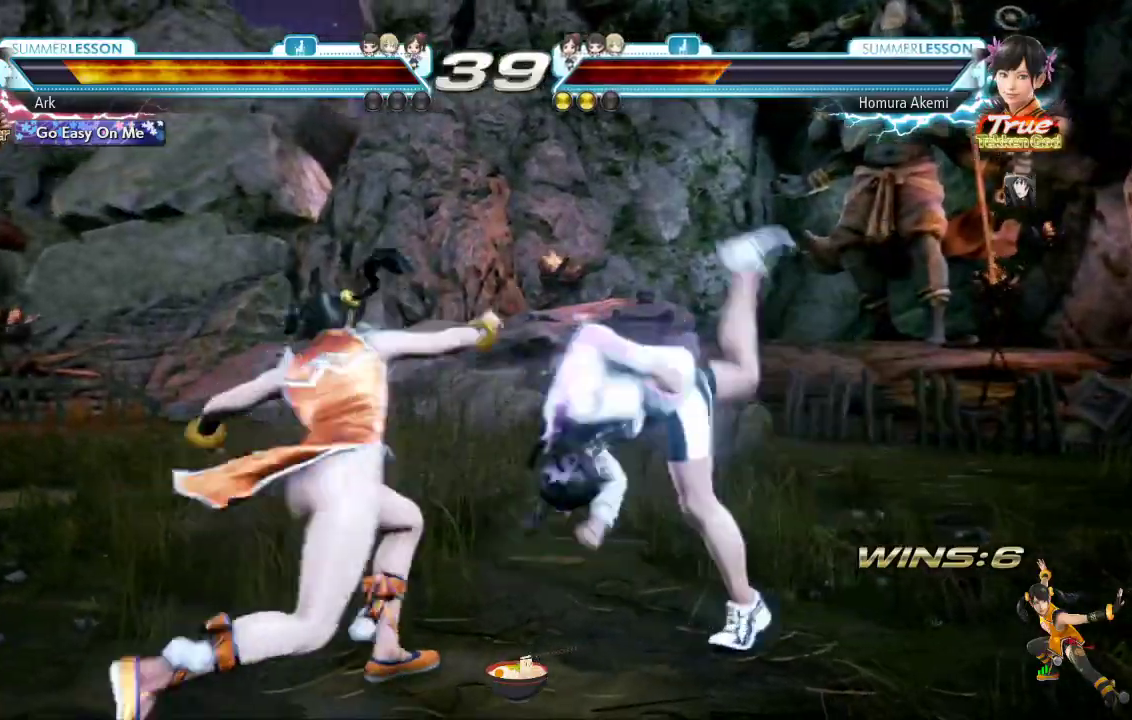
{"buttons": [], "left_stick": "center", "right_stick": "center", "events": [[284, "CIRCLE", "up"]]}
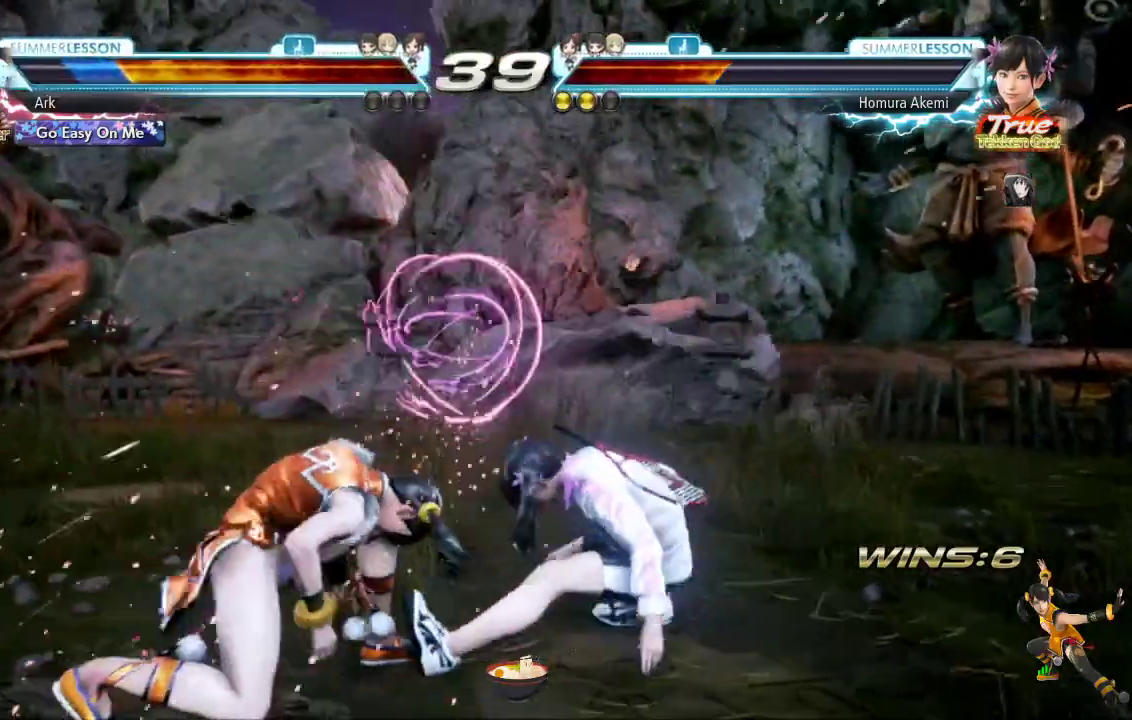
{"buttons": ["DPAD_LEFT"], "left_stick": "center", "right_stick": "center", "events": [[301, "DPAD_LEFT", "down"], [417, "DPAD_LEFT", "up"], [451, "DPAD_LEFT", "down"]]}
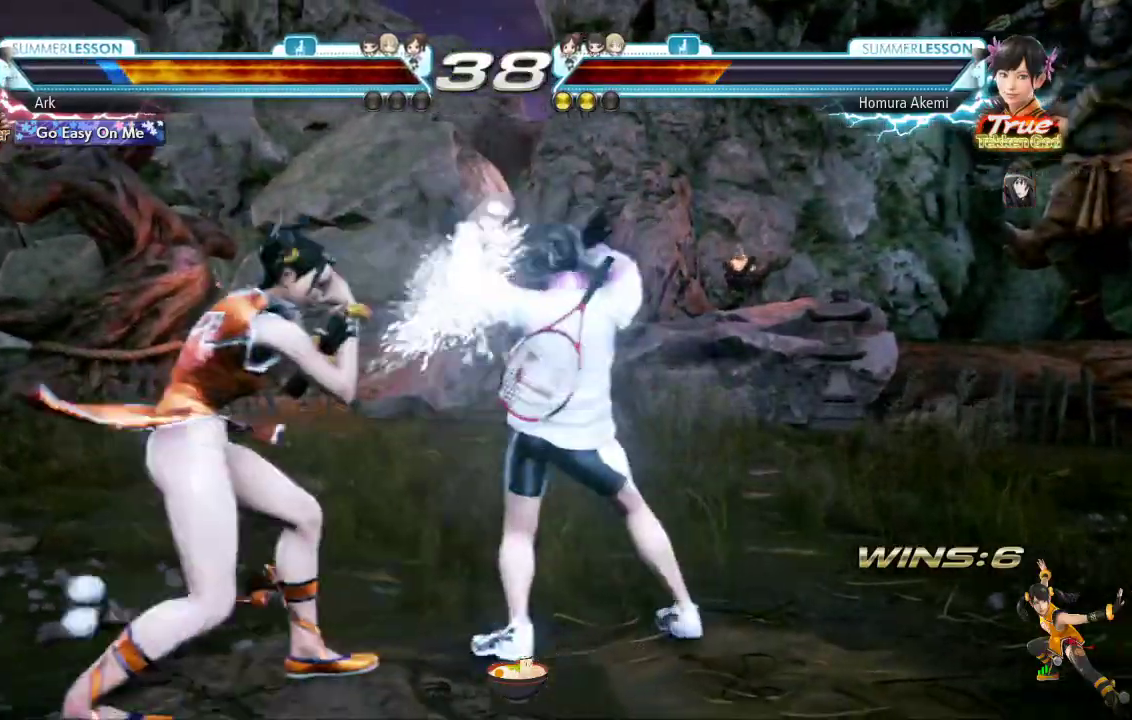
{"buttons": [], "left_stick": "center", "right_stick": "center", "events": [[150, "DPAD_LEFT", "up"], [350, "DPAD_LEFT", "down"], [467, "DPAD_LEFT", "up"]]}
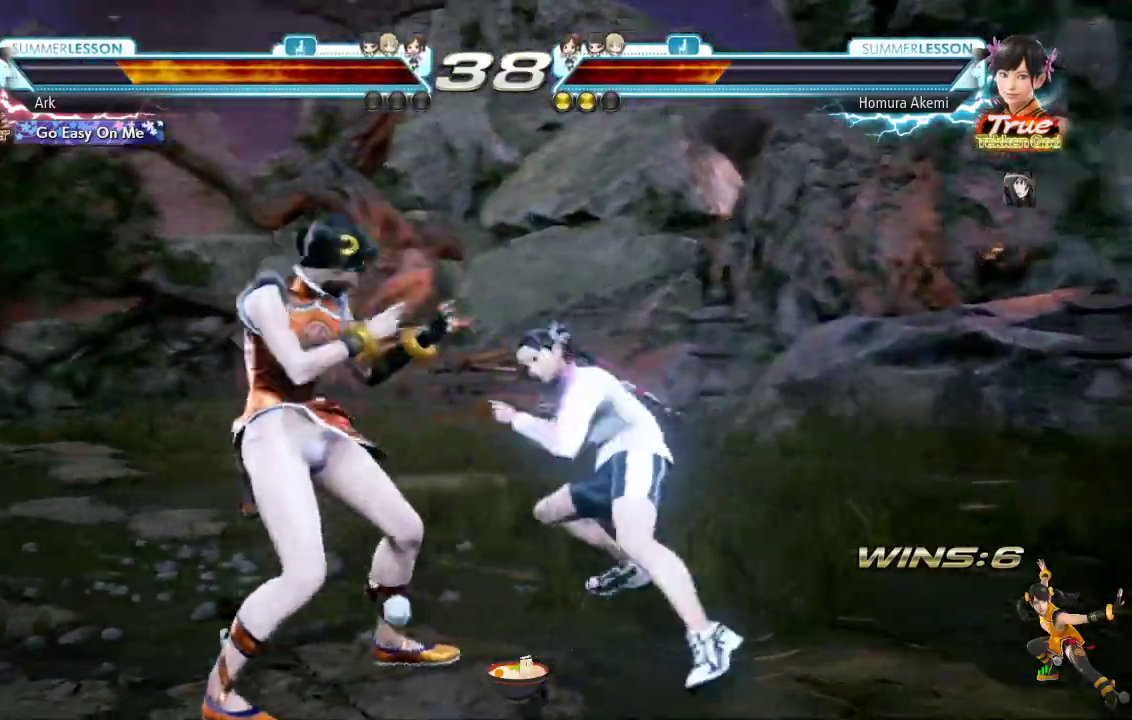
{"buttons": ["DPAD_LEFT"], "left_stick": "center", "right_stick": "center", "events": [[167, "DPAD_DOWN", "down"], [284, "DPAD_DOWN", "up"], [301, "DPAD_LEFT", "down"]]}
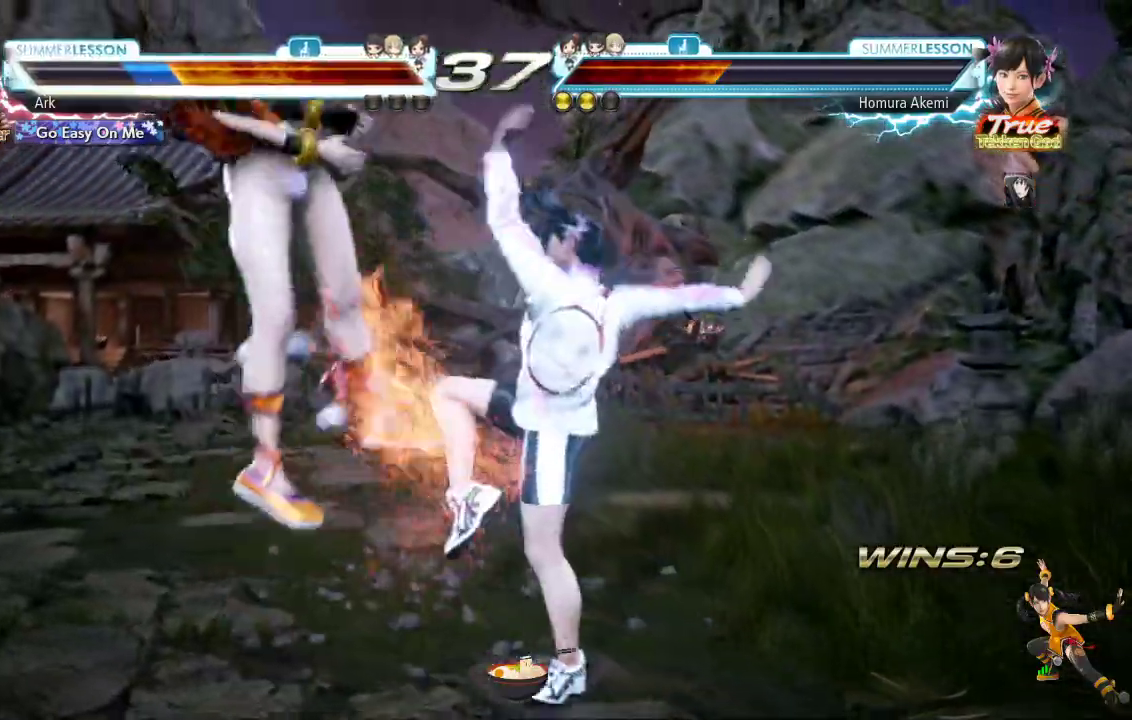
{"buttons": [], "left_stick": "center", "right_stick": "center", "events": [[100, "DPAD_LEFT", "up"]]}
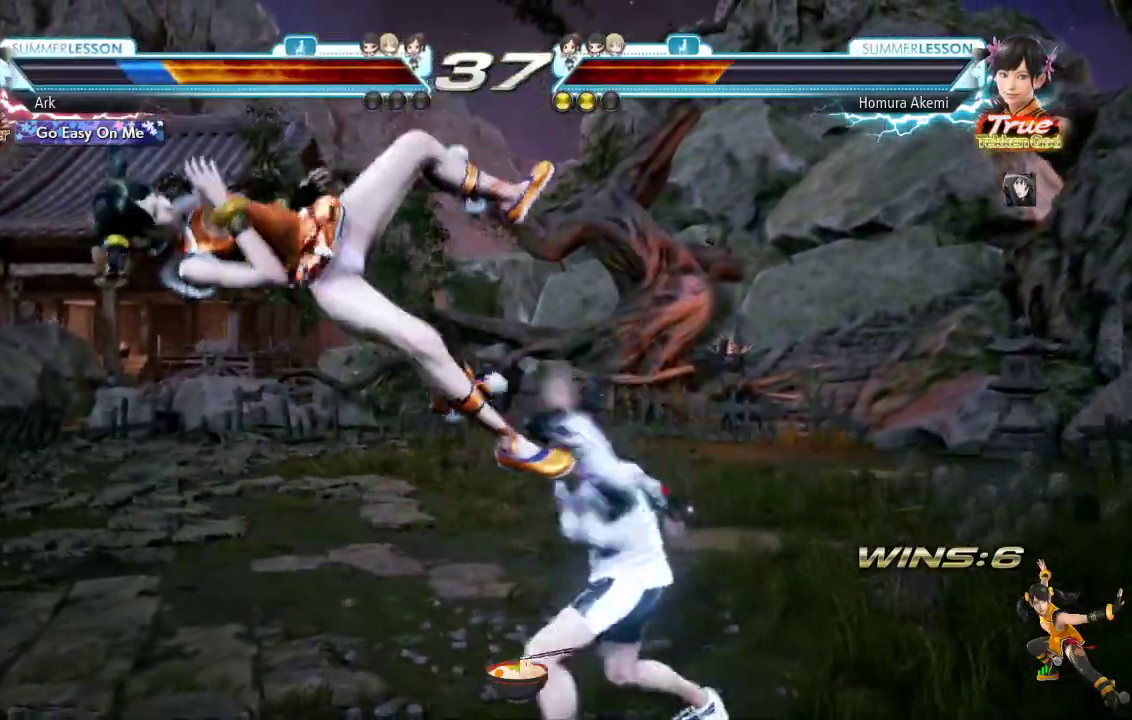
{"buttons": [], "left_stick": "center", "right_stick": "center", "events": []}
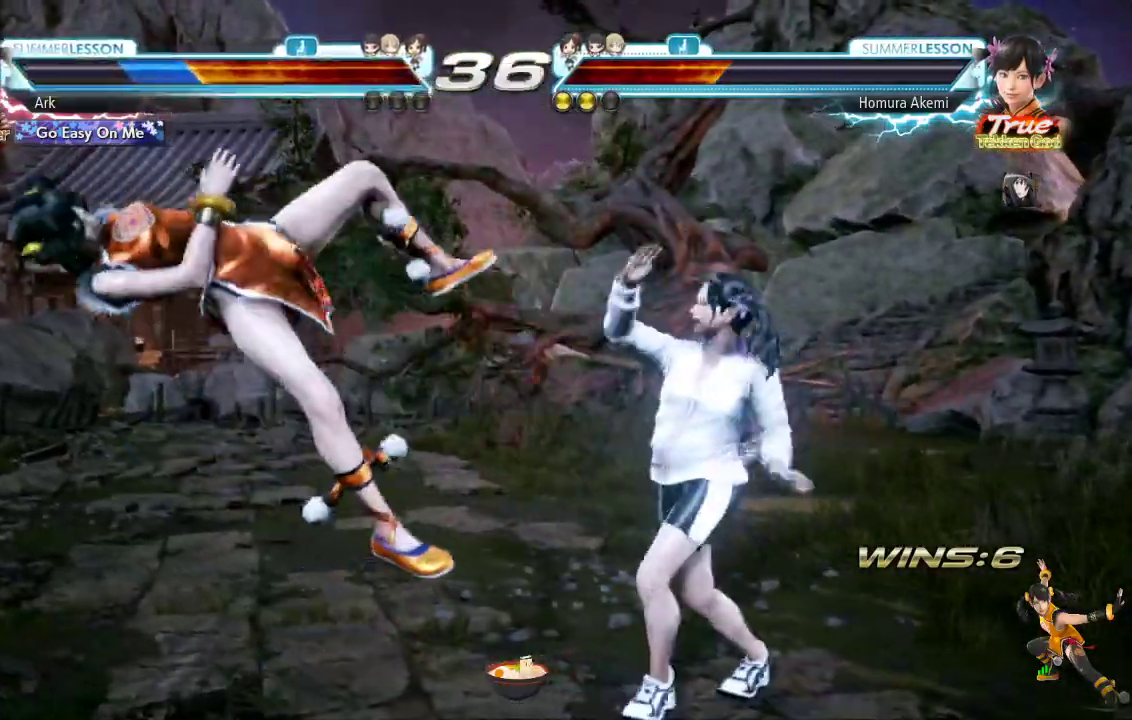
{"buttons": [], "left_stick": "center", "right_stick": "center", "events": []}
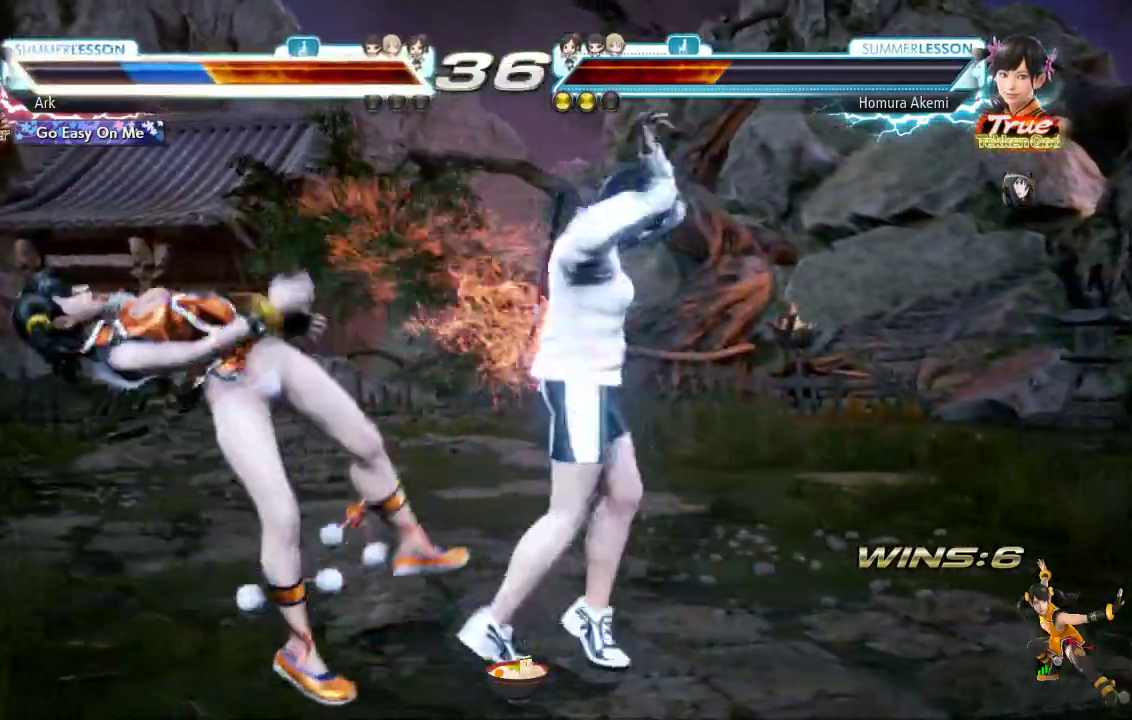
{"buttons": [], "left_stick": "center", "right_stick": "center", "events": []}
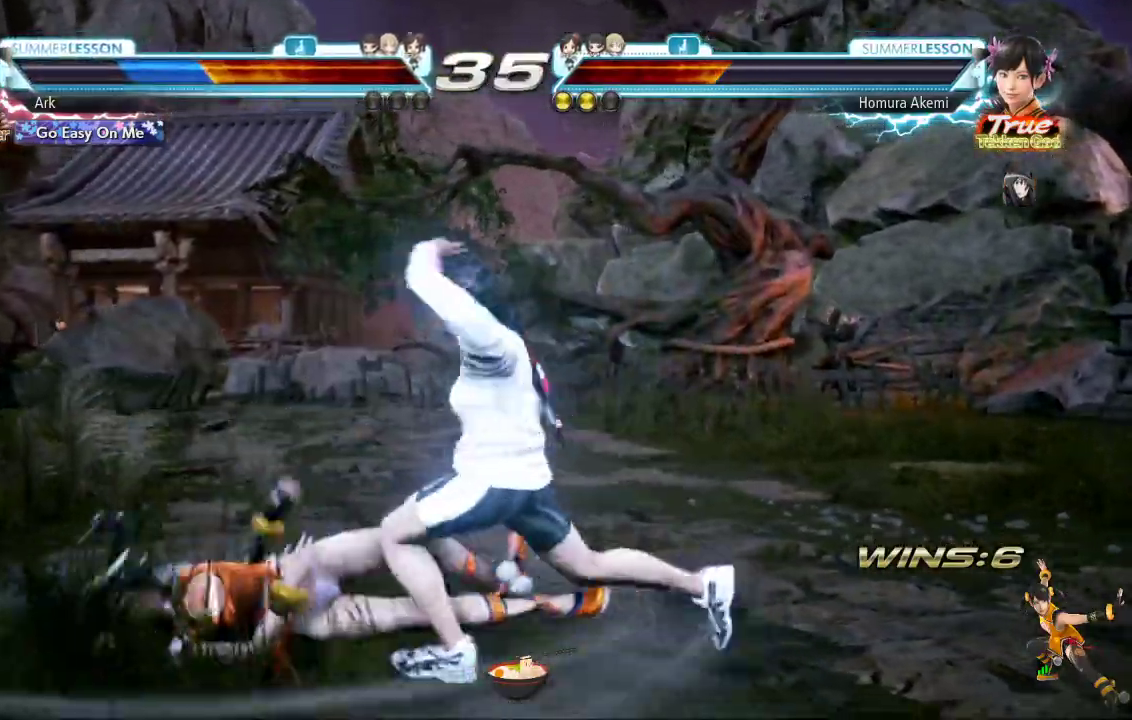
{"buttons": [], "left_stick": "center", "right_stick": "center", "events": []}
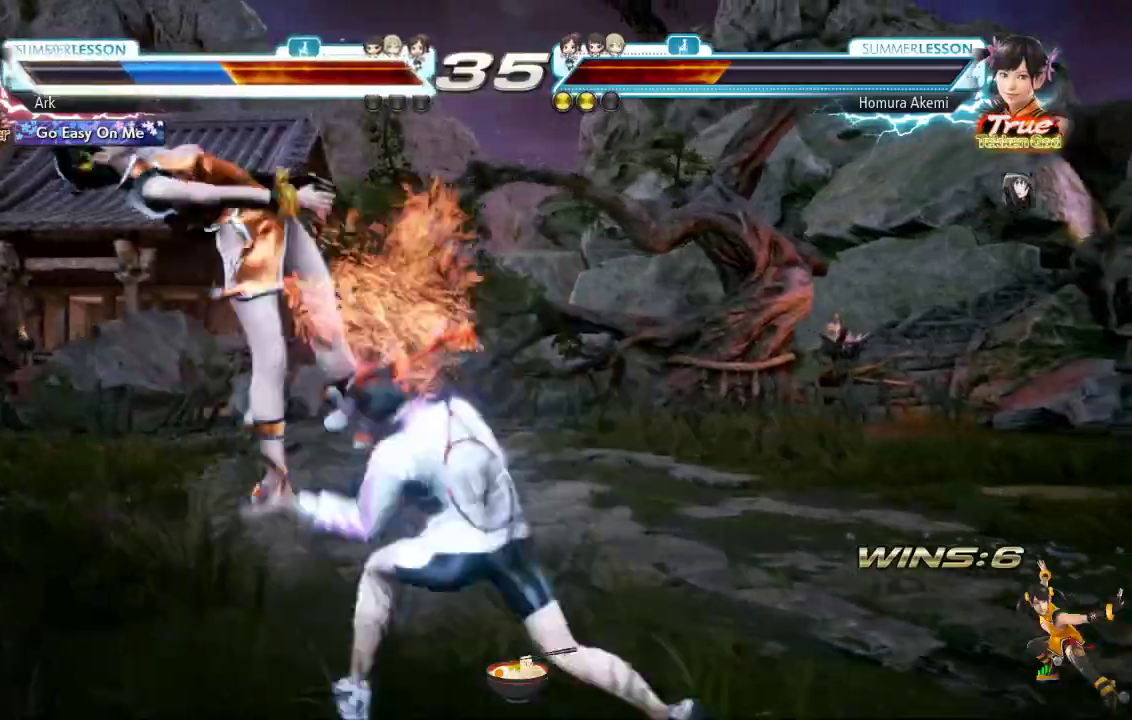
{"buttons": [], "left_stick": "center", "right_stick": "center", "events": []}
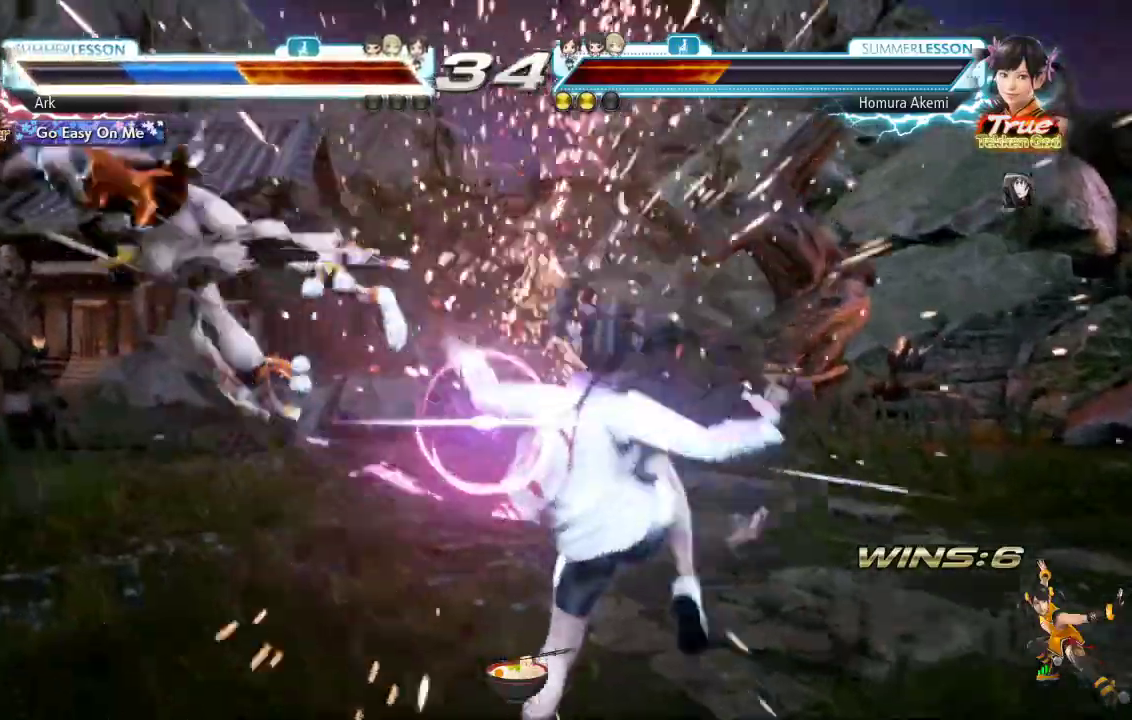
{"buttons": [], "left_stick": "center", "right_stick": "center", "events": []}
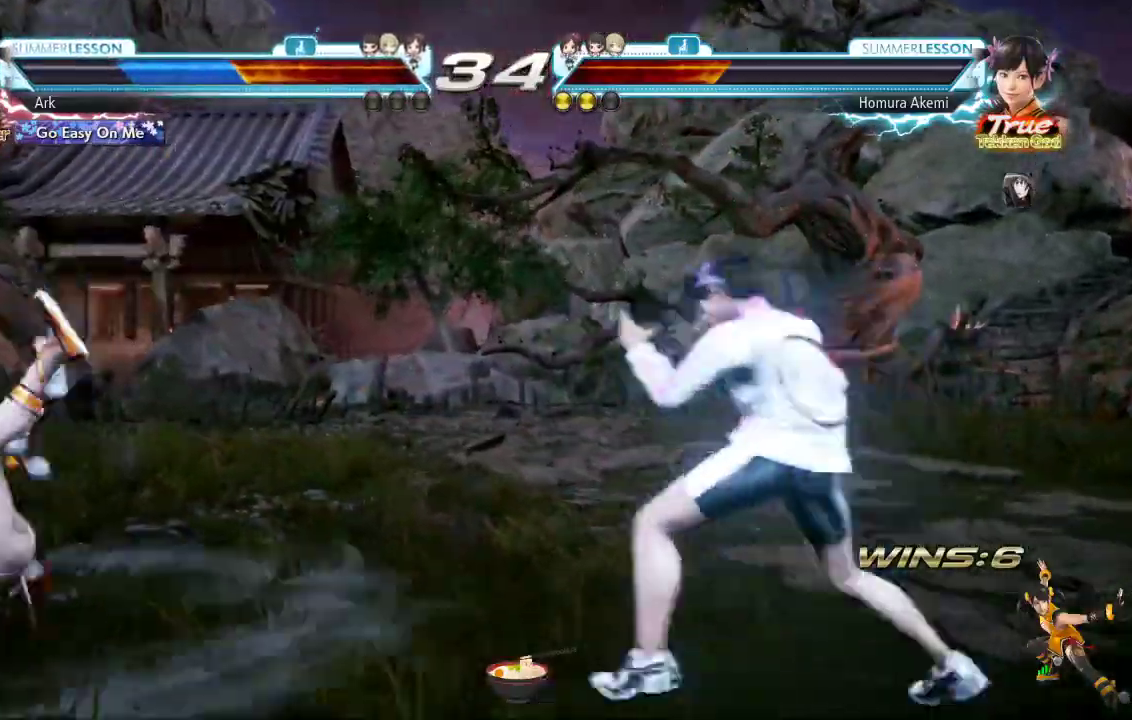
{"buttons": [], "left_stick": "center", "right_stick": "center", "events": []}
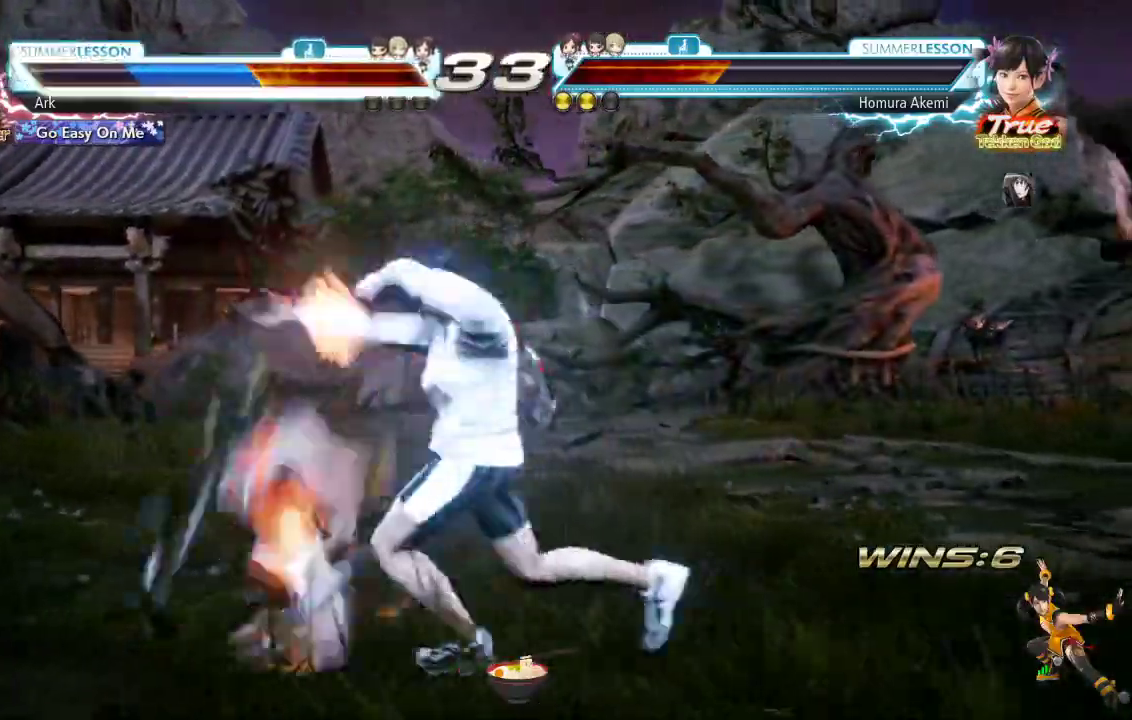
{"buttons": ["SQUARE"], "left_stick": "center", "right_stick": "center", "events": [[500, "SQUARE", "down"]]}
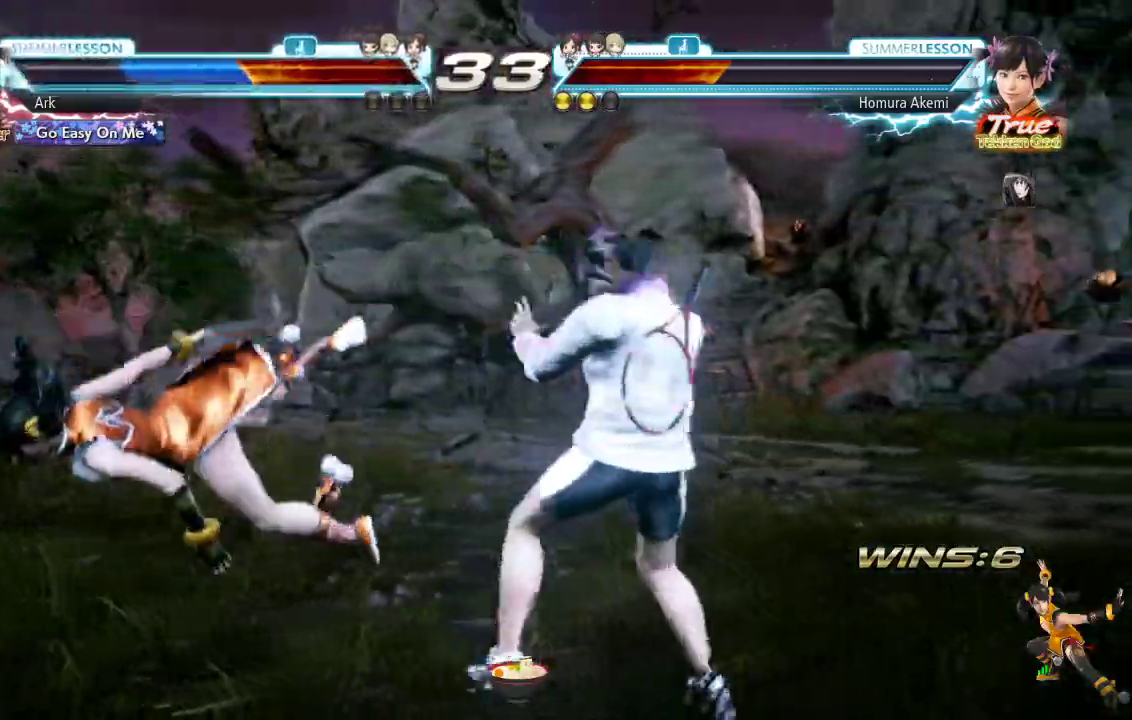
{"buttons": ["SQUARE"], "left_stick": "center", "right_stick": "center"}
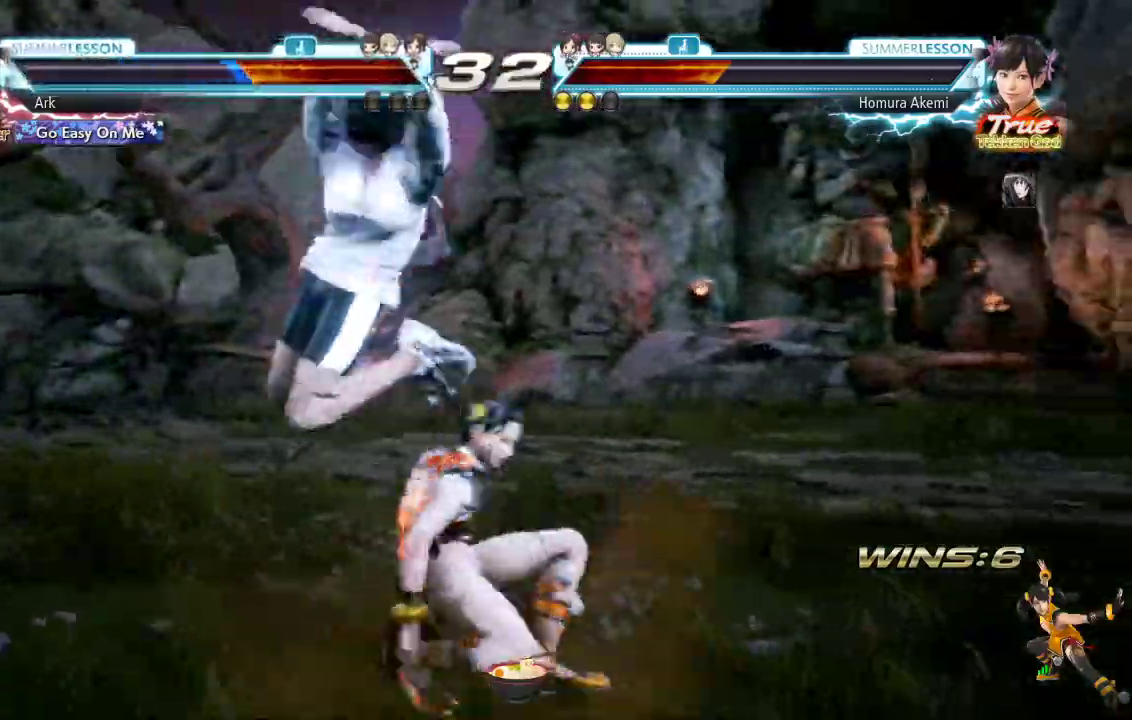
{"buttons": ["DPAD_RIGHT"], "left_stick": "center", "right_stick": "center", "events": [[200, "SQUARE", "up"], [384, "DPAD_RIGHT", "down"]]}
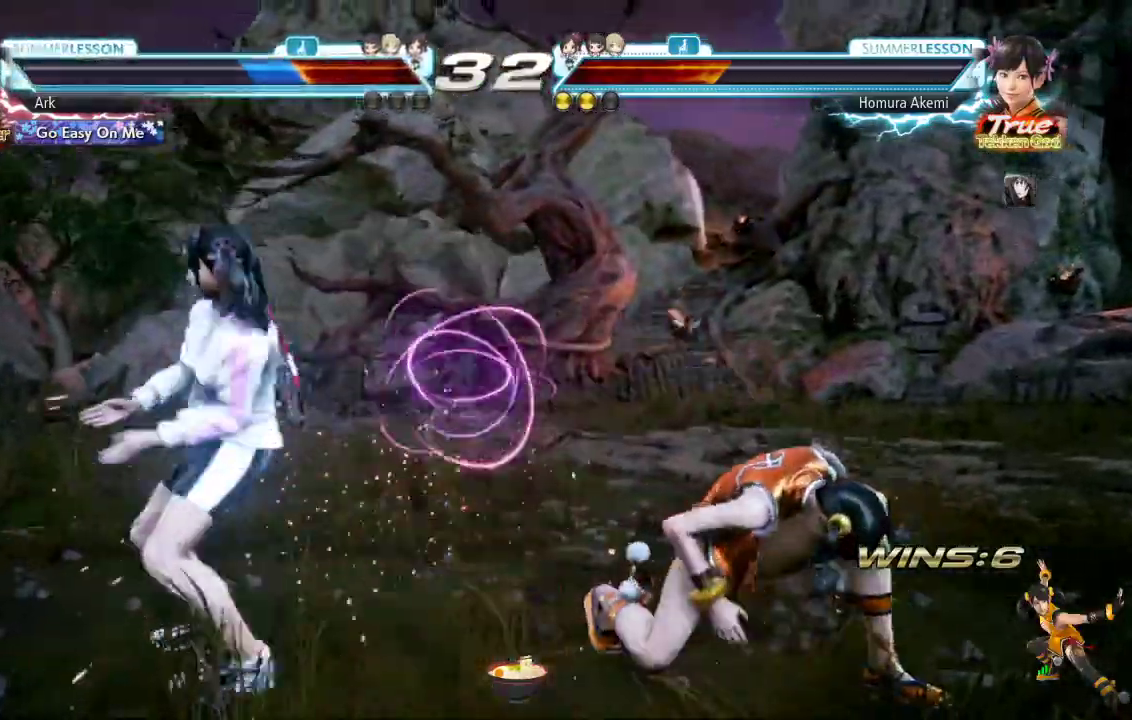
{"buttons": ["L1", "DPAD_RIGHT"], "left_stick": "center", "right_stick": "center", "events": [[50, "L1", "down"], [167, "L1", "up"], [251, "L1", "down"], [351, "L1", "up"], [401, "L1", "down"]]}
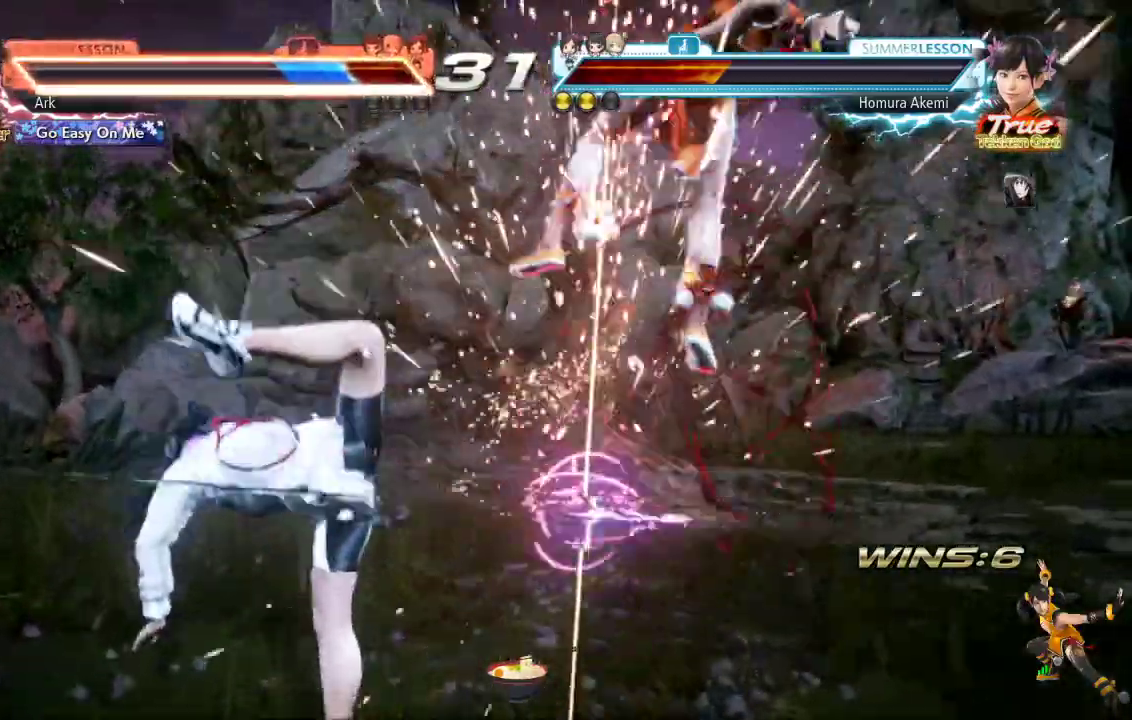
{"buttons": [], "left_stick": "center", "right_stick": "center", "events": [[117, "L1", "up"], [133, "DPAD_RIGHT", "up"]]}
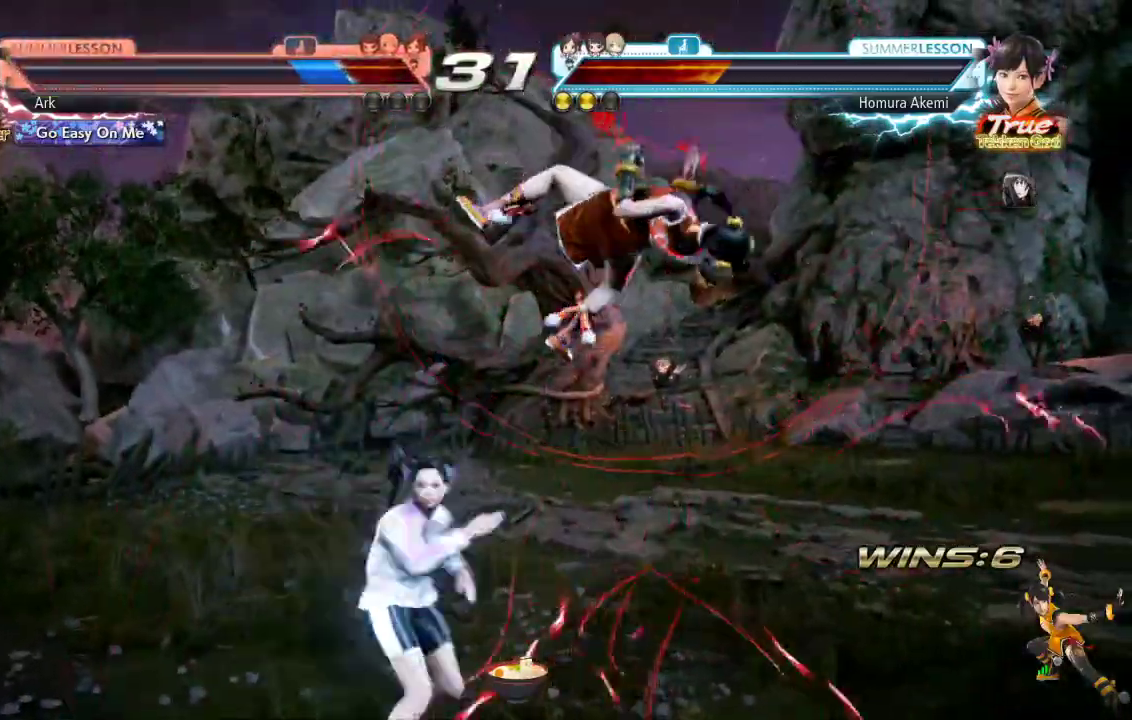
{"buttons": [], "left_stick": "center", "right_stick": "center", "events": []}
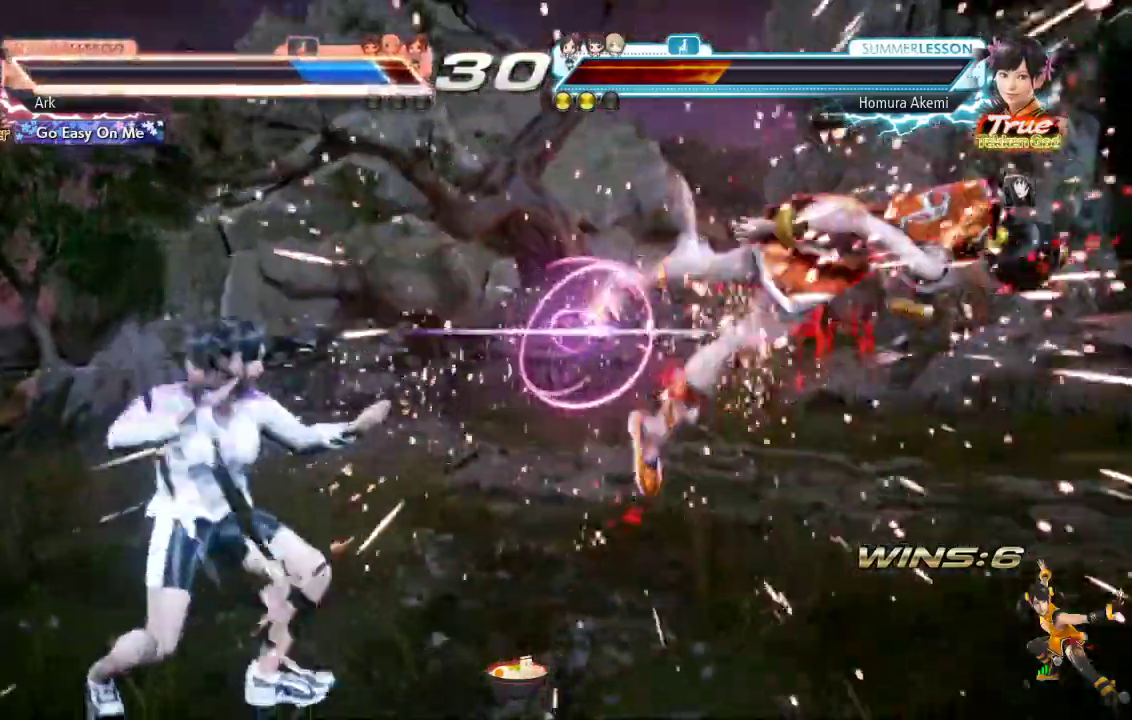
{"buttons": [], "left_stick": "center", "right_stick": "center", "events": []}
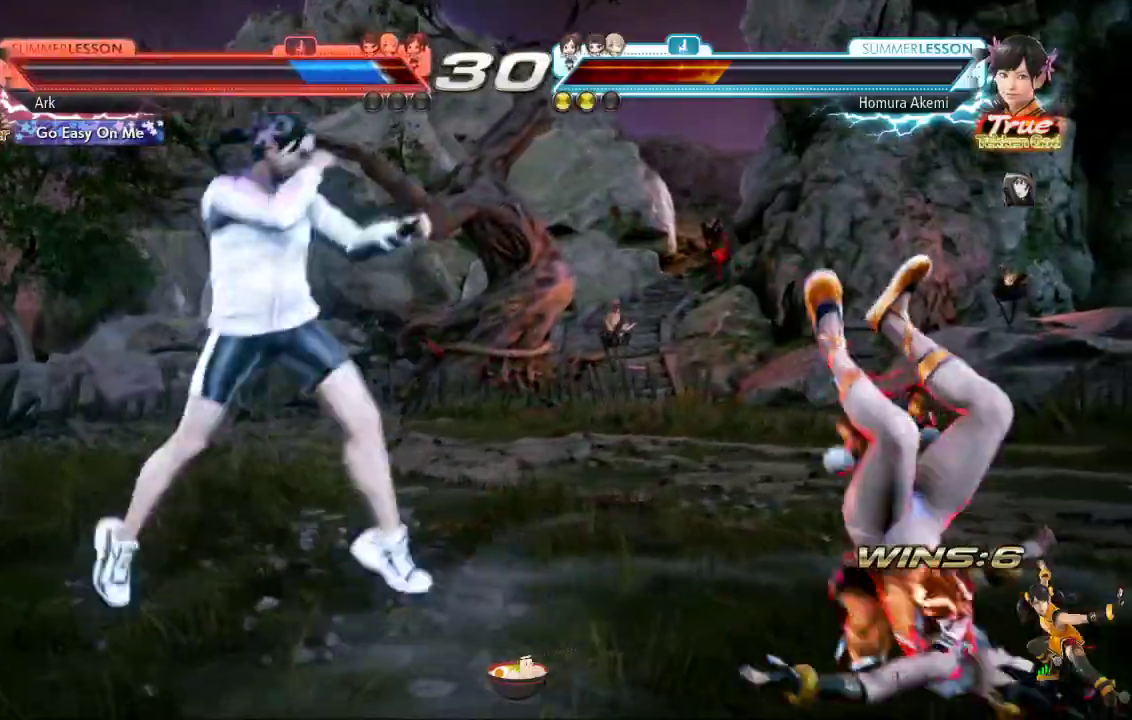
{"buttons": [], "left_stick": "center", "right_stick": "center", "events": []}
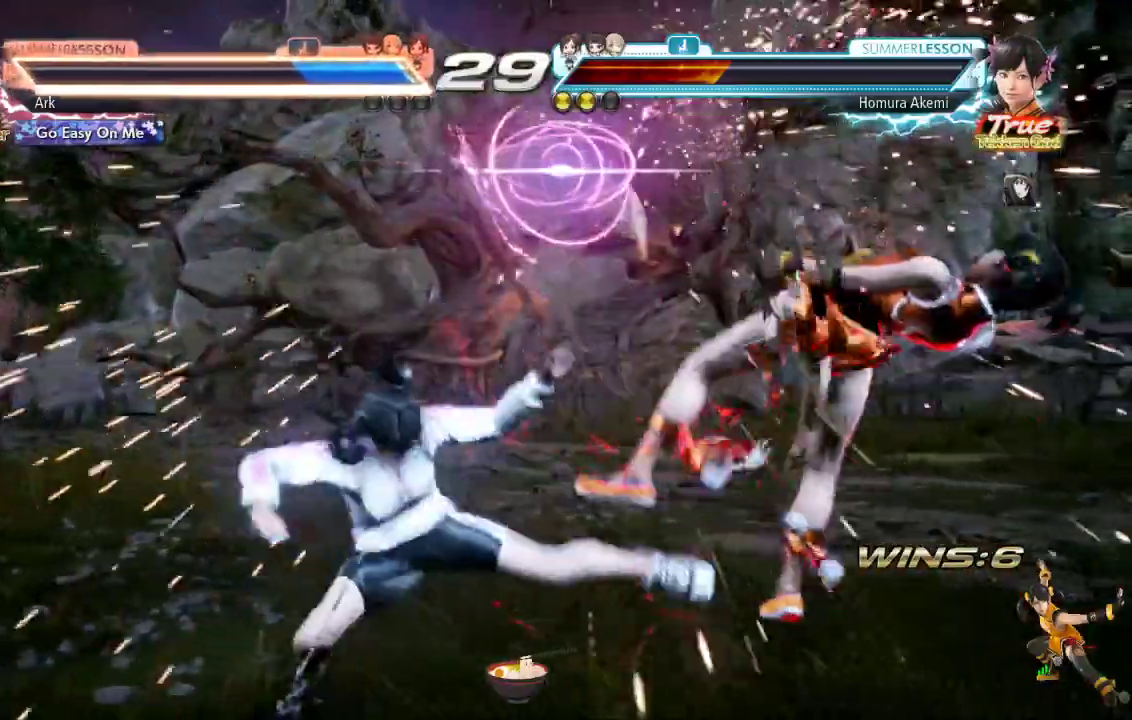
{"buttons": [], "left_stick": "center", "right_stick": "center", "events": [[17, "L1", "down"], [33, "L1", "up"]]}